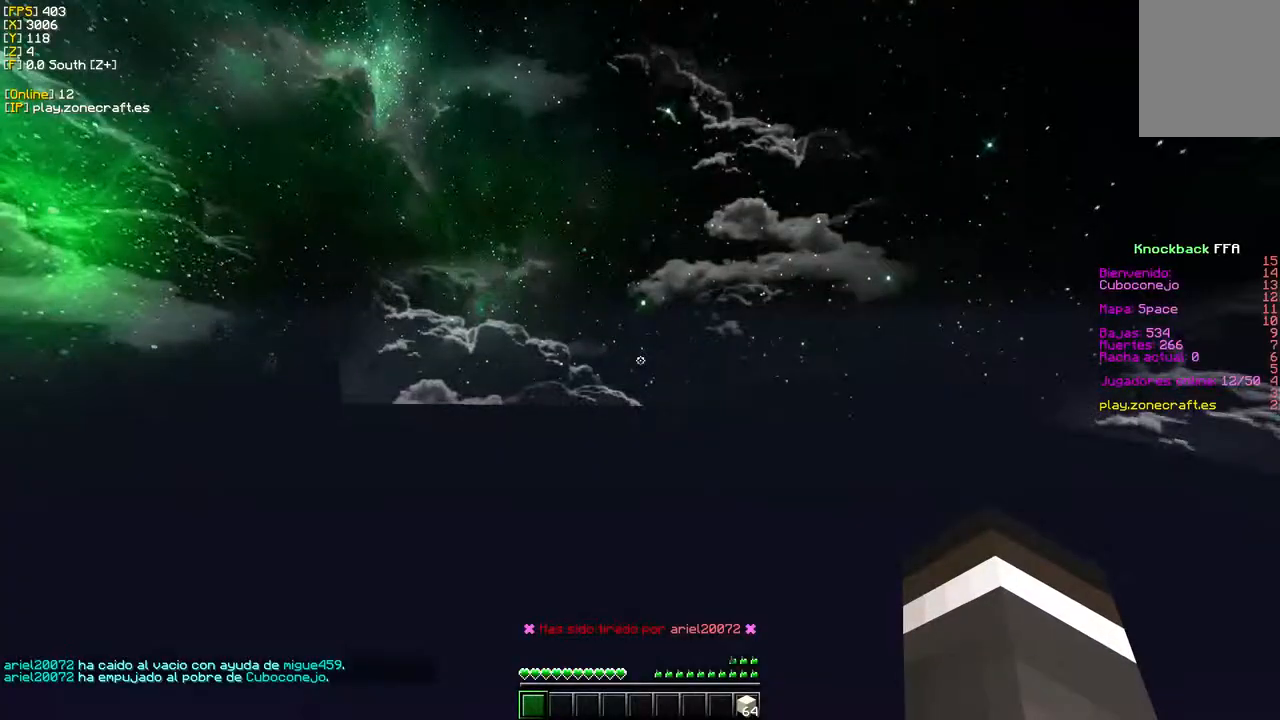
Gameplay with keyboard and mouse; each line is a JSON object with the keys and mouse buttons held at the frame after it. "events" lists presses ("down") and releases ("up") of "a", "d", "s", "w", "mouse_left" and "mouse_right" between this image and that frame as [ms after this image, input, new state], when the widget could be followed in between. "mouse_left", "mouse_right" = the "left", "right" buttons of the "mouse" list. No other keys are recorded. Fast repeated clicks can show as one long hold. Mouse movement is not recorded.
{"keys": ["w"], "mouse": [], "events": []}
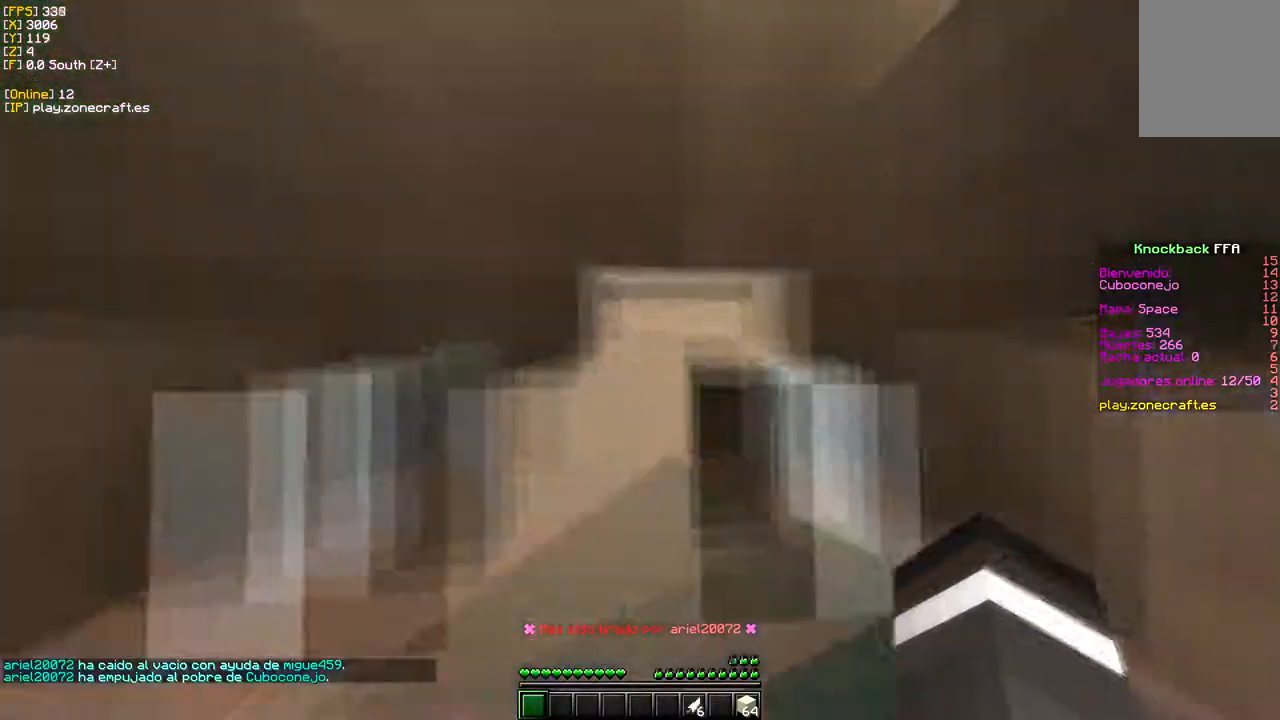
{"keys": ["w"], "mouse": [], "events": []}
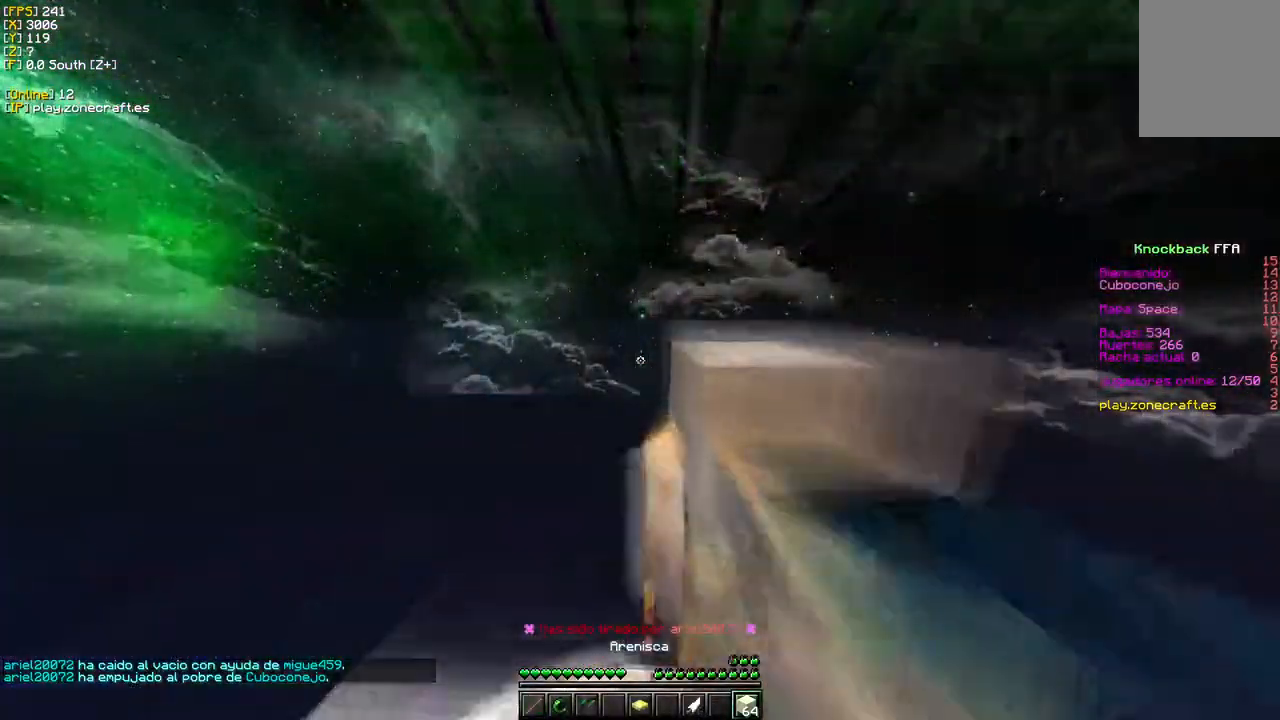
{"keys": ["w"], "mouse": ["left"], "events": [[167, "w", "up"], [183, "d", "down"], [267, "w", "down"], [417, "mouse_left", "down"], [500, "d", "up"]]}
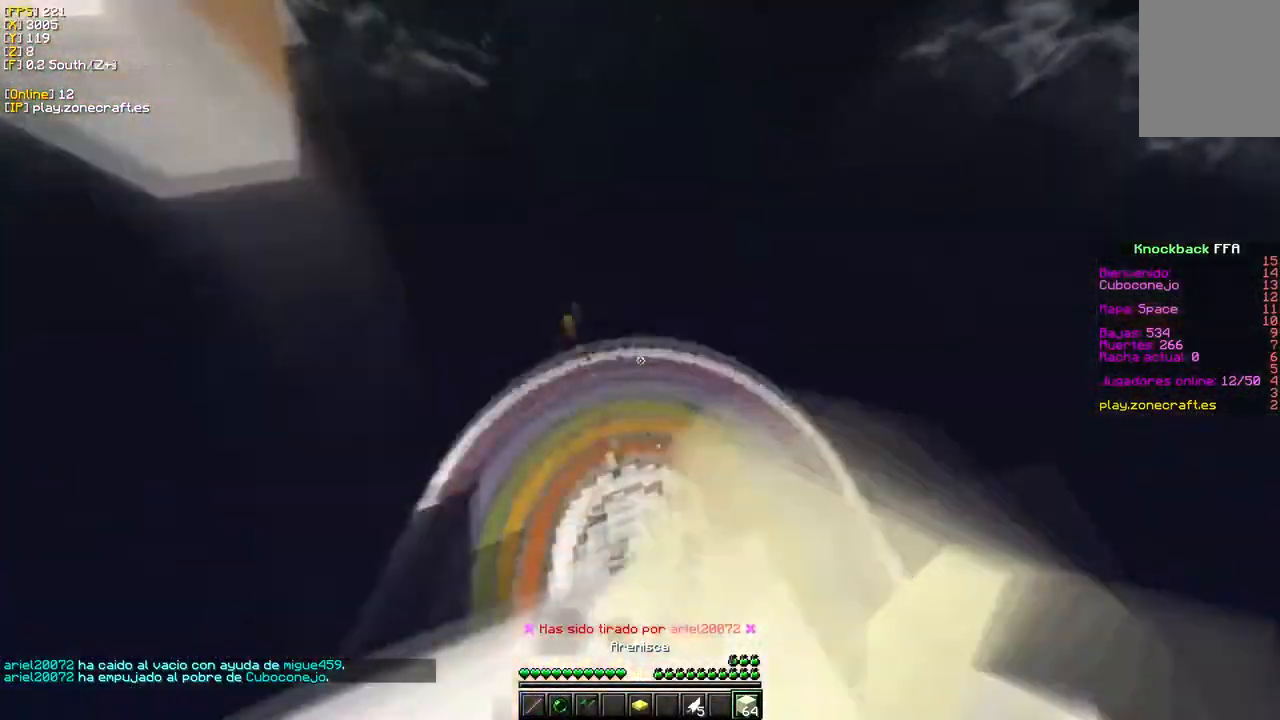
{"keys": ["w"], "mouse": [], "events": [[267, "mouse_left", "up"]]}
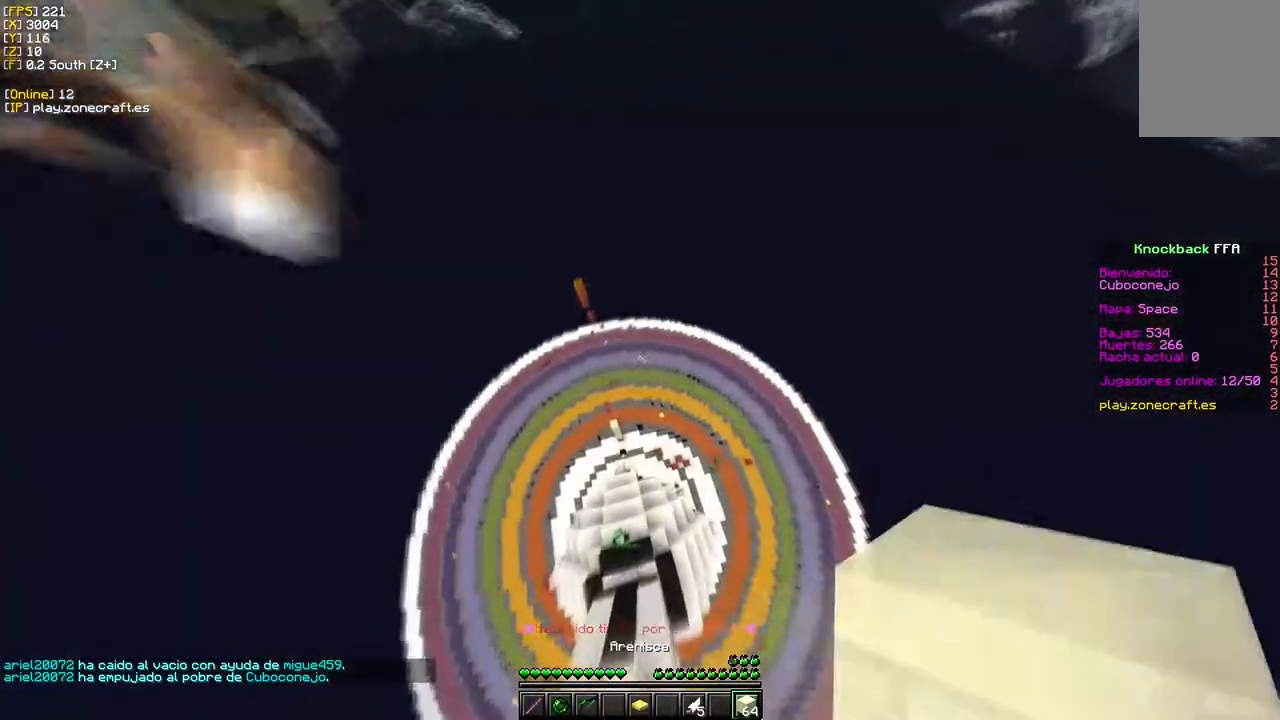
{"keys": ["w"], "mouse": [], "events": []}
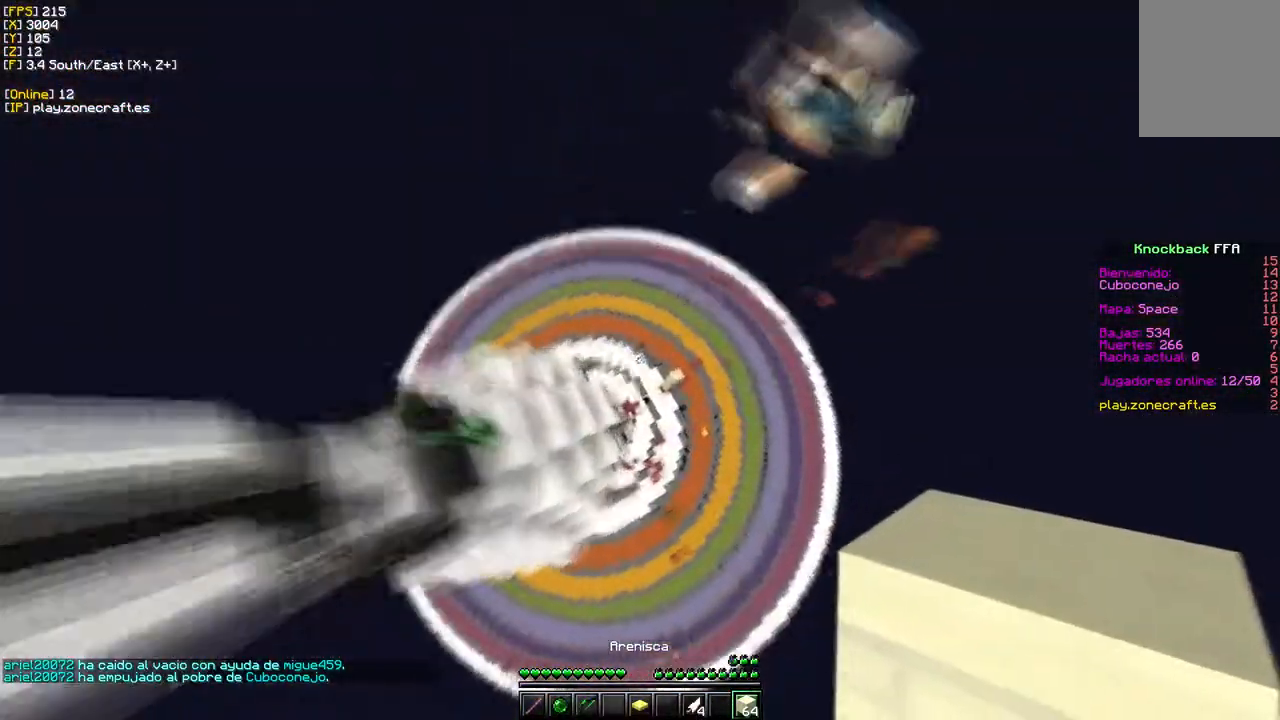
{"keys": ["a"], "mouse": [], "events": [[67, "w", "up"], [100, "a", "down"]]}
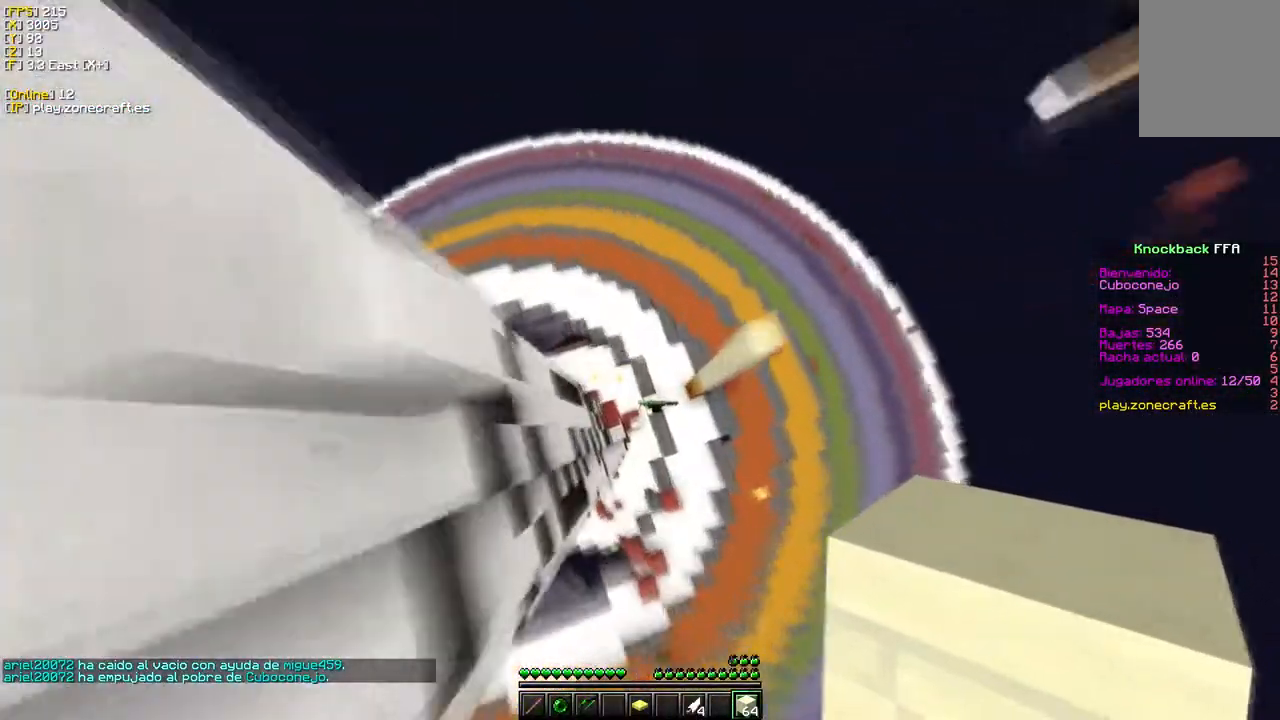
{"keys": ["d", "w"], "mouse": ["left"], "events": [[117, "w", "down"], [133, "a", "up"], [233, "mouse_left", "down"], [283, "w", "up"], [300, "d", "down"], [367, "w", "down"]]}
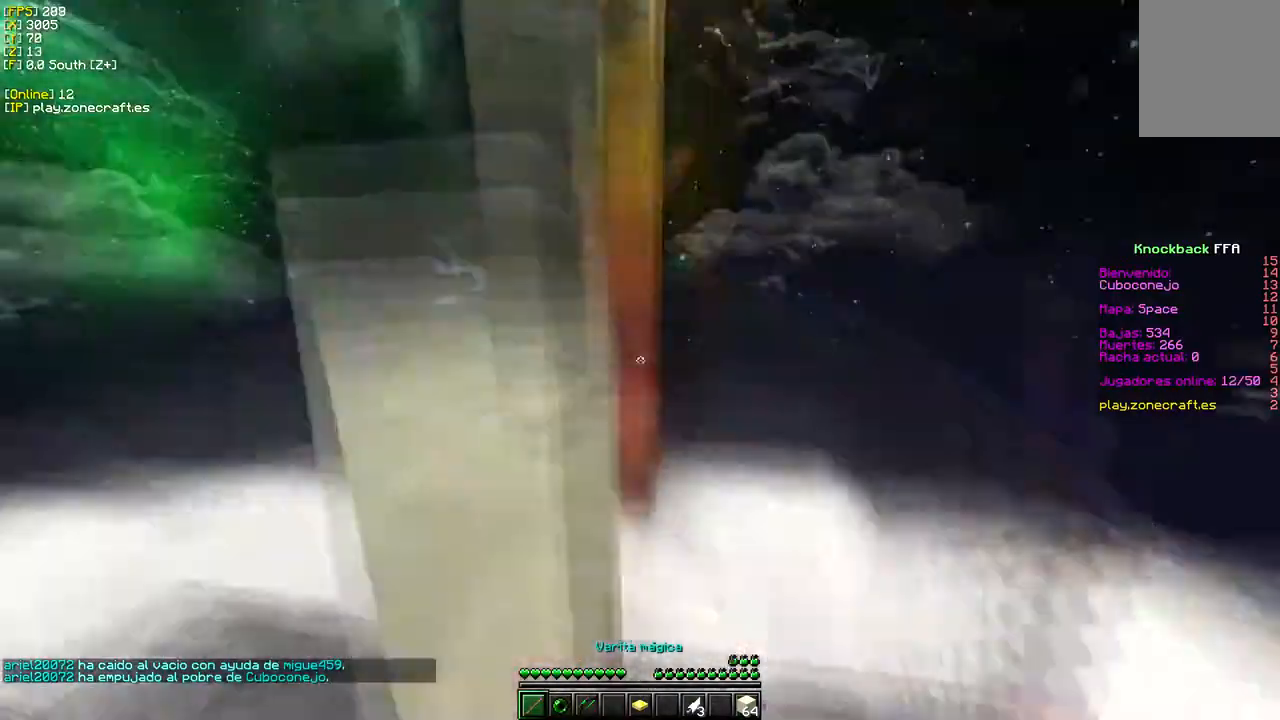
{"keys": [], "mouse": [], "events": [[283, "d", "up"], [433, "mouse_left", "up"], [433, "w", "up"]]}
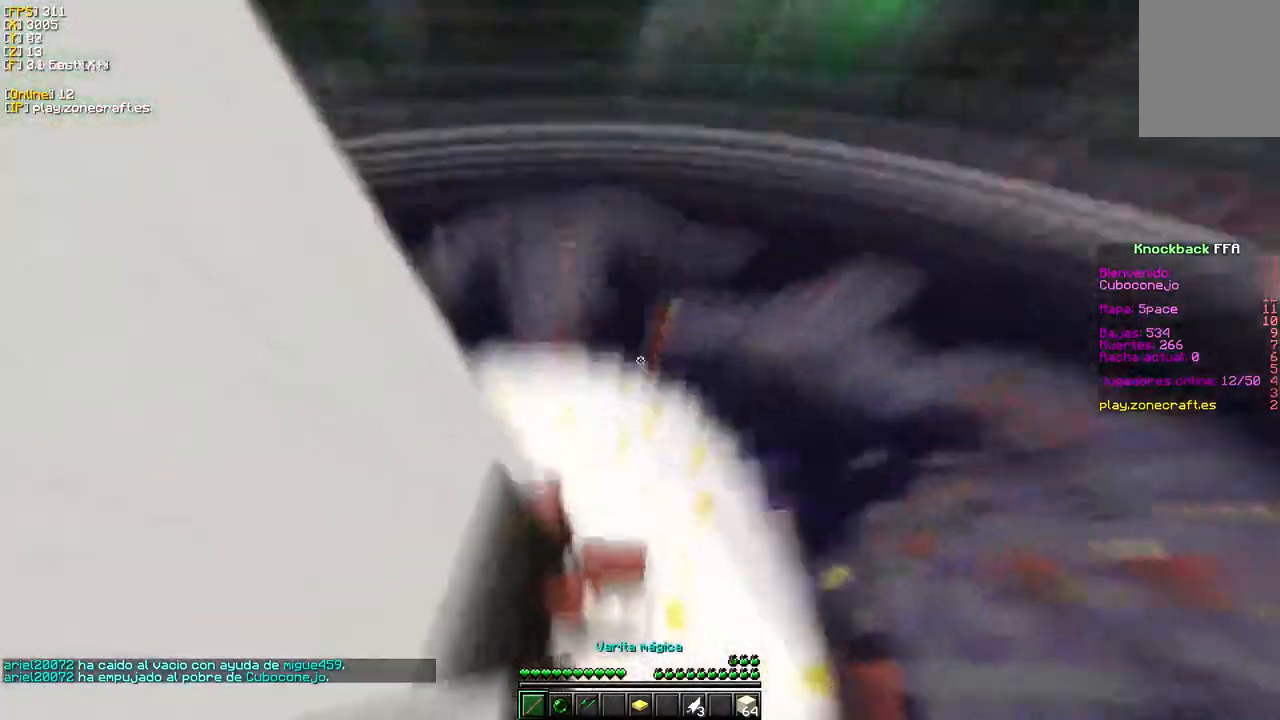
{"keys": ["w"], "mouse": [], "events": [[67, "w", "down"]]}
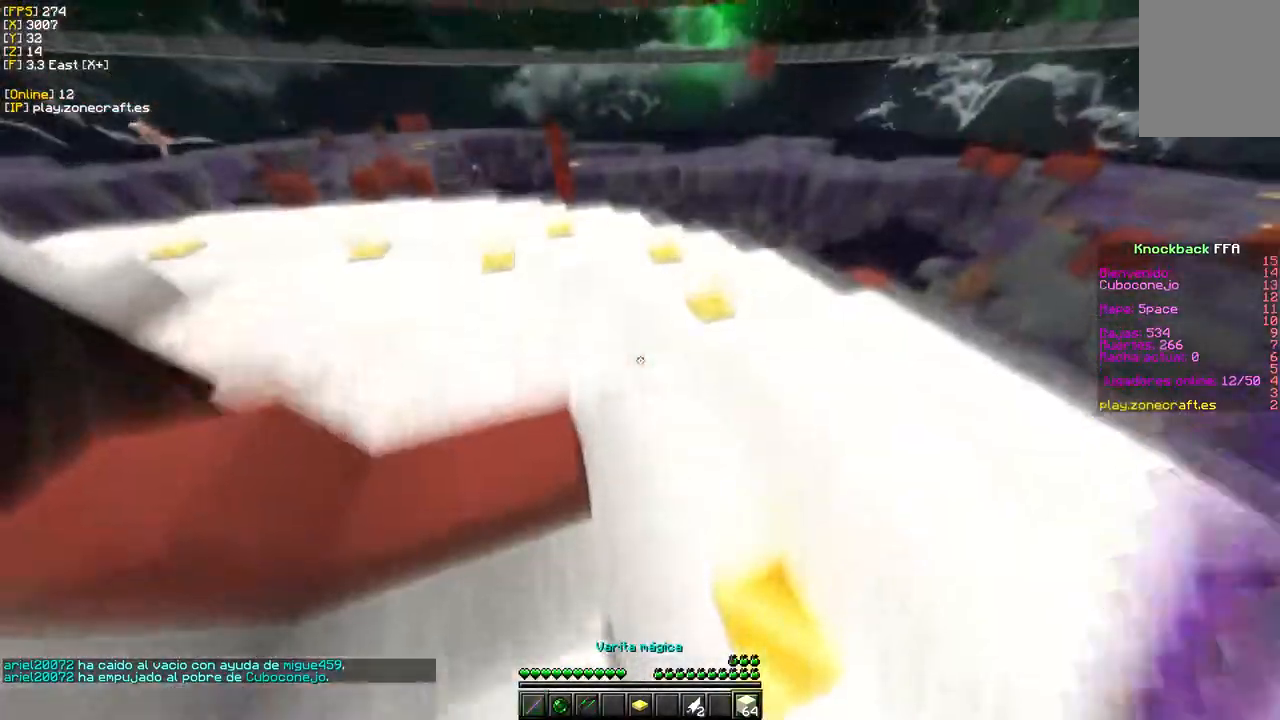
{"keys": ["w"], "mouse": ["right"], "events": [[200, "mouse_right", "down"]]}
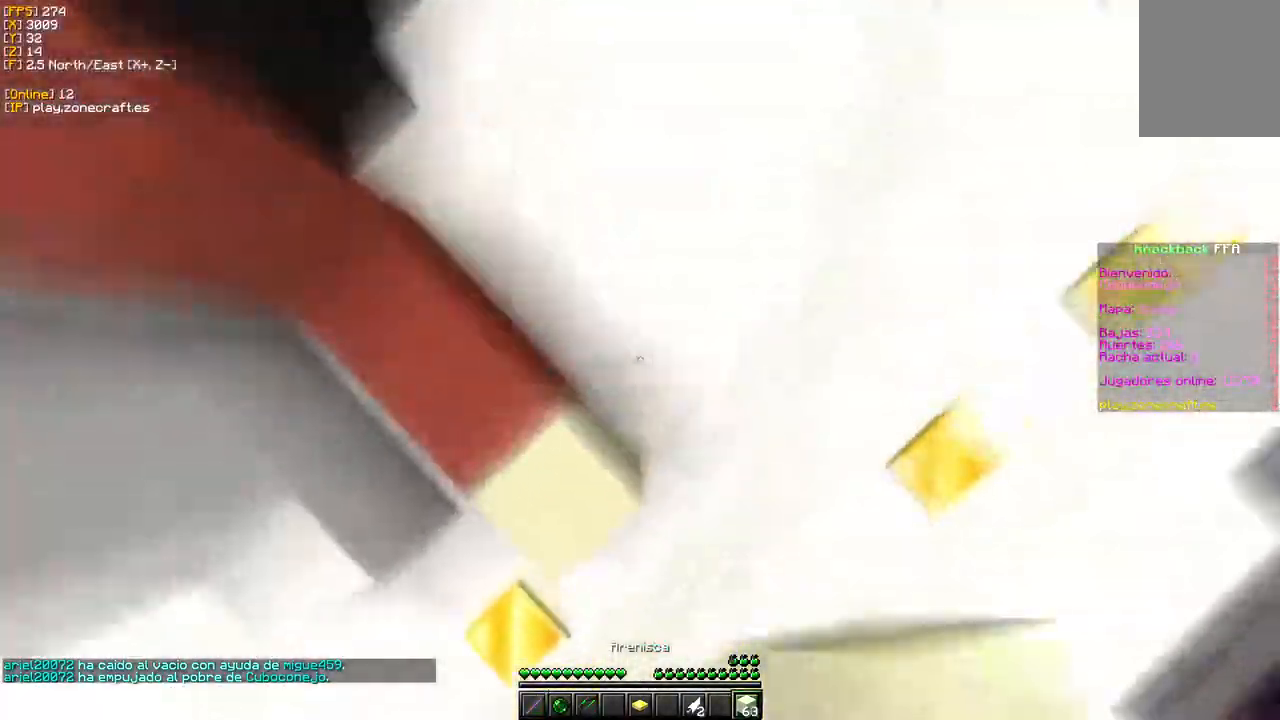
{"keys": ["w"], "mouse": ["right"], "events": []}
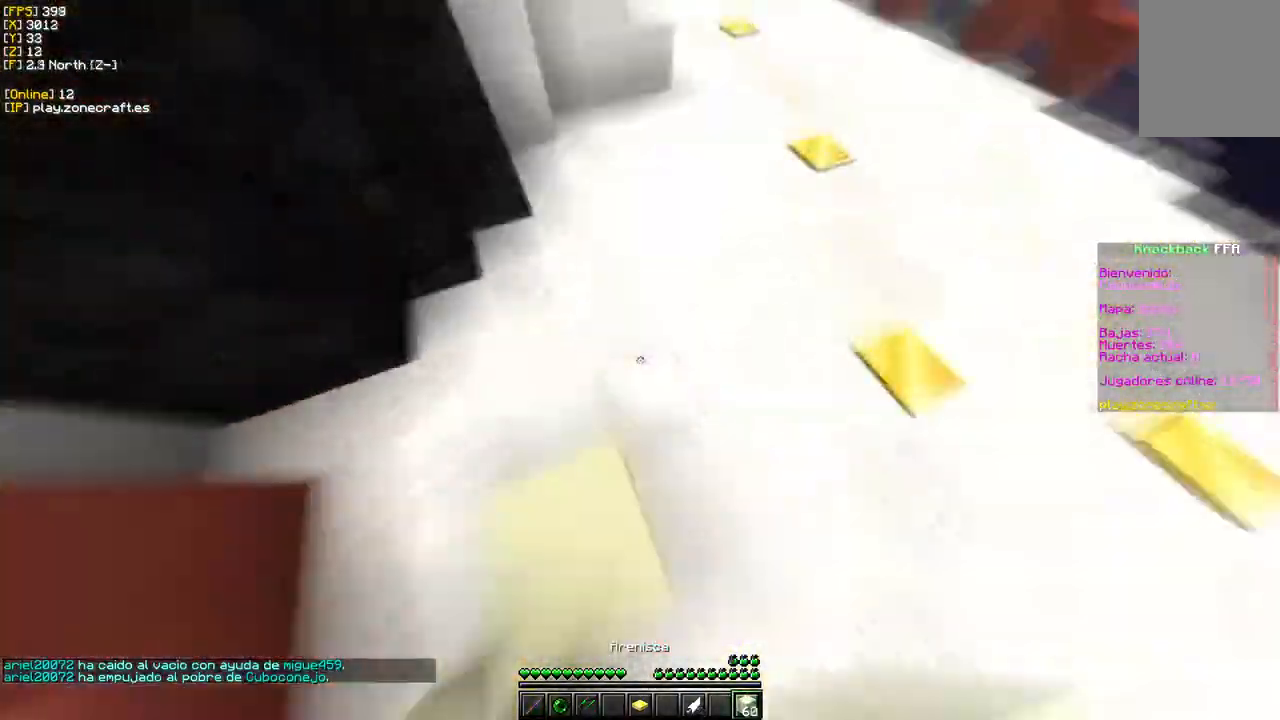
{"keys": ["w"], "mouse": [], "events": [[433, "mouse_right", "up"]]}
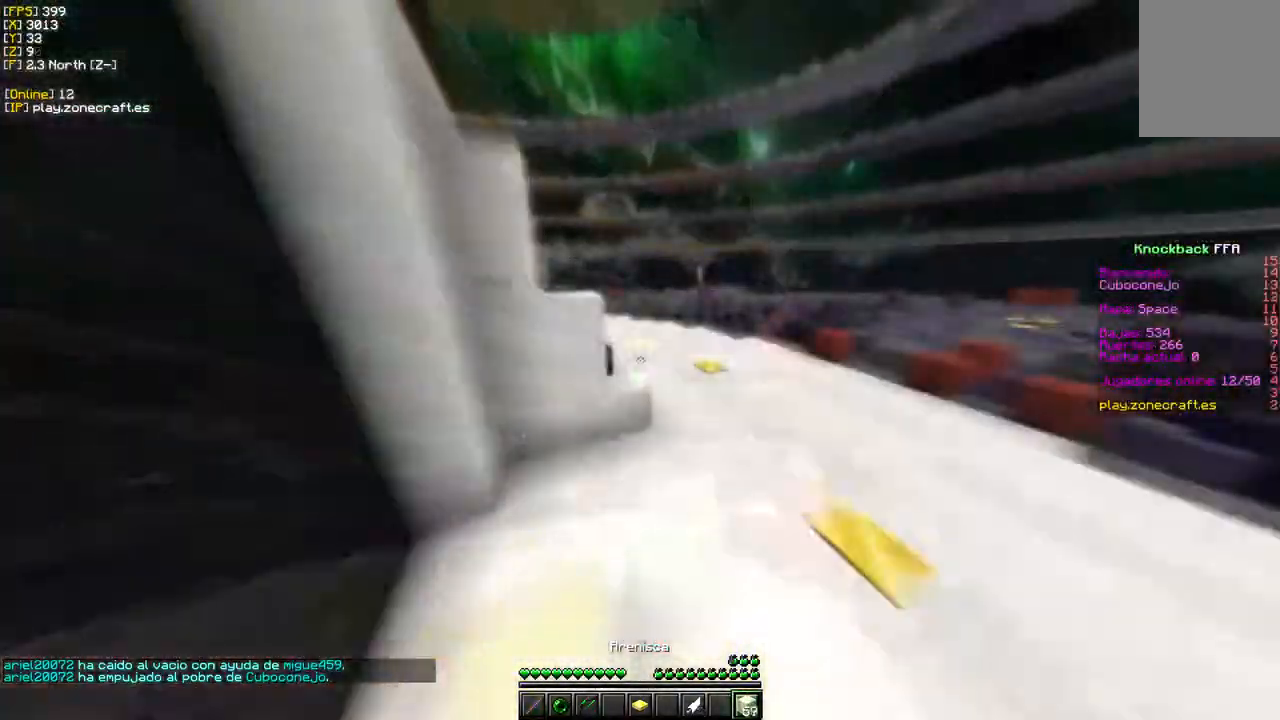
{"keys": ["w"], "mouse": [], "events": []}
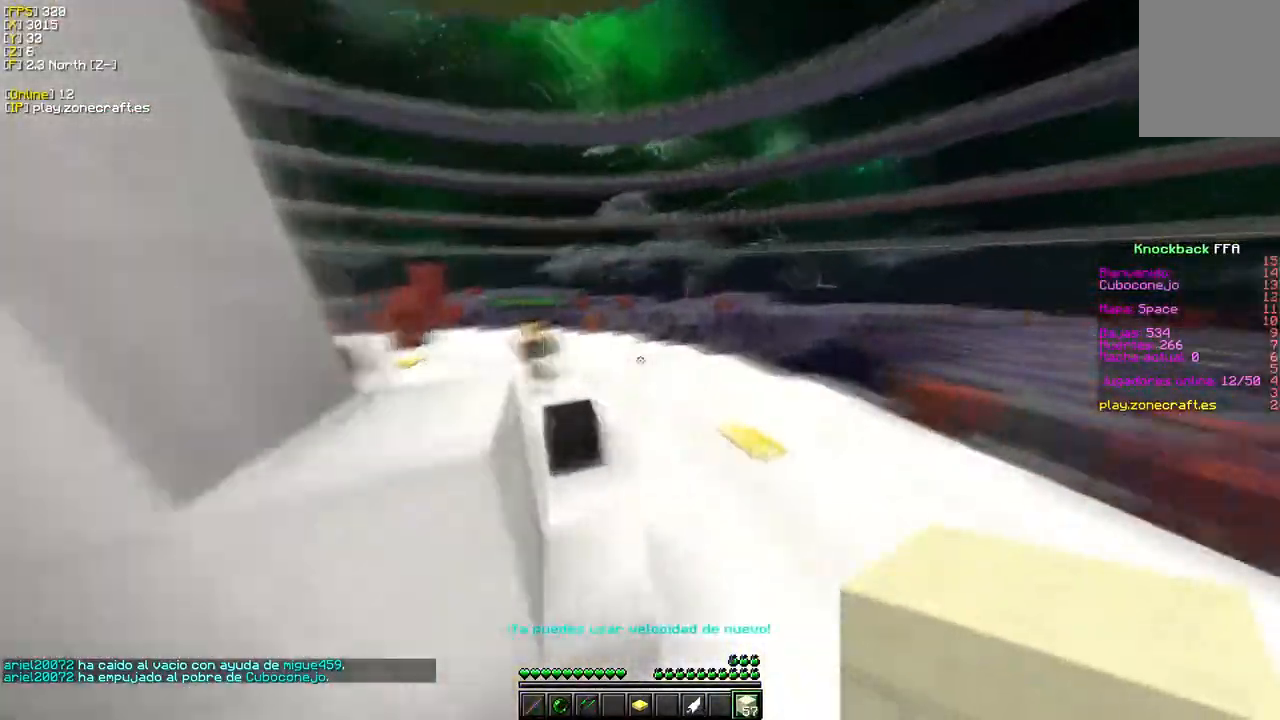
{"keys": ["w"], "mouse": ["left"], "events": [[333, "mouse_left", "down"]]}
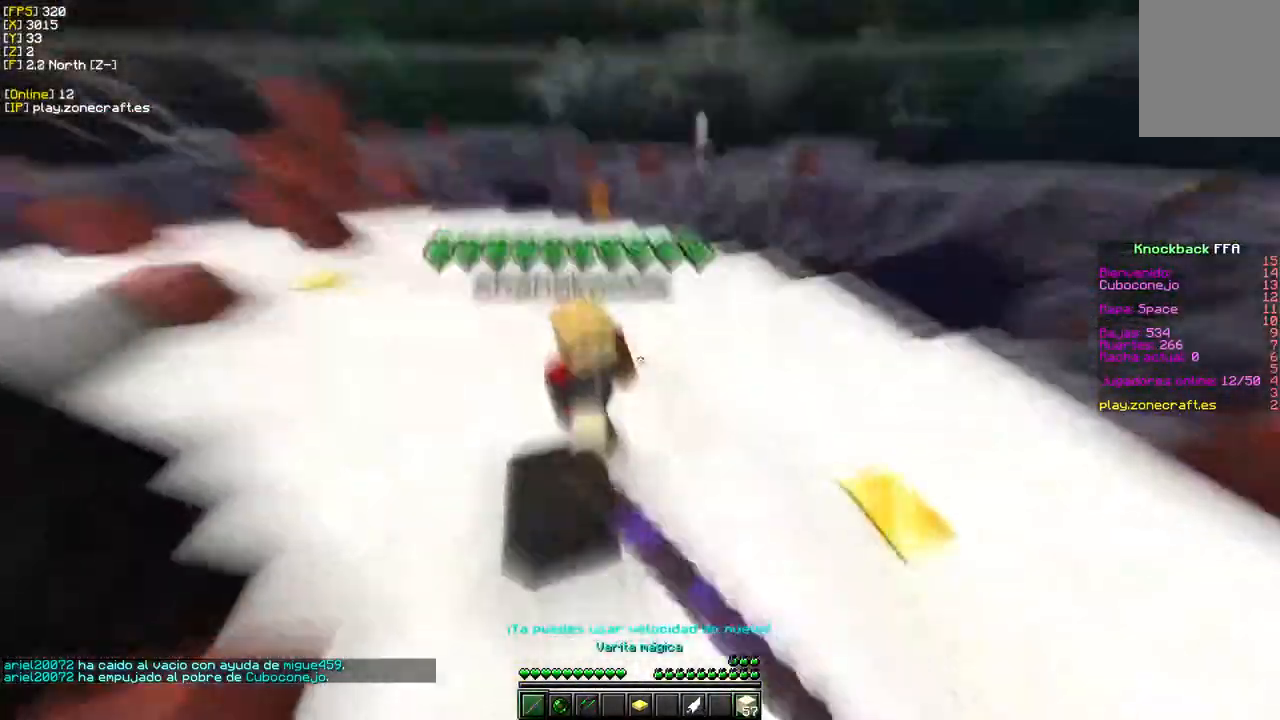
{"keys": ["a", "s"], "mouse": ["left"]}
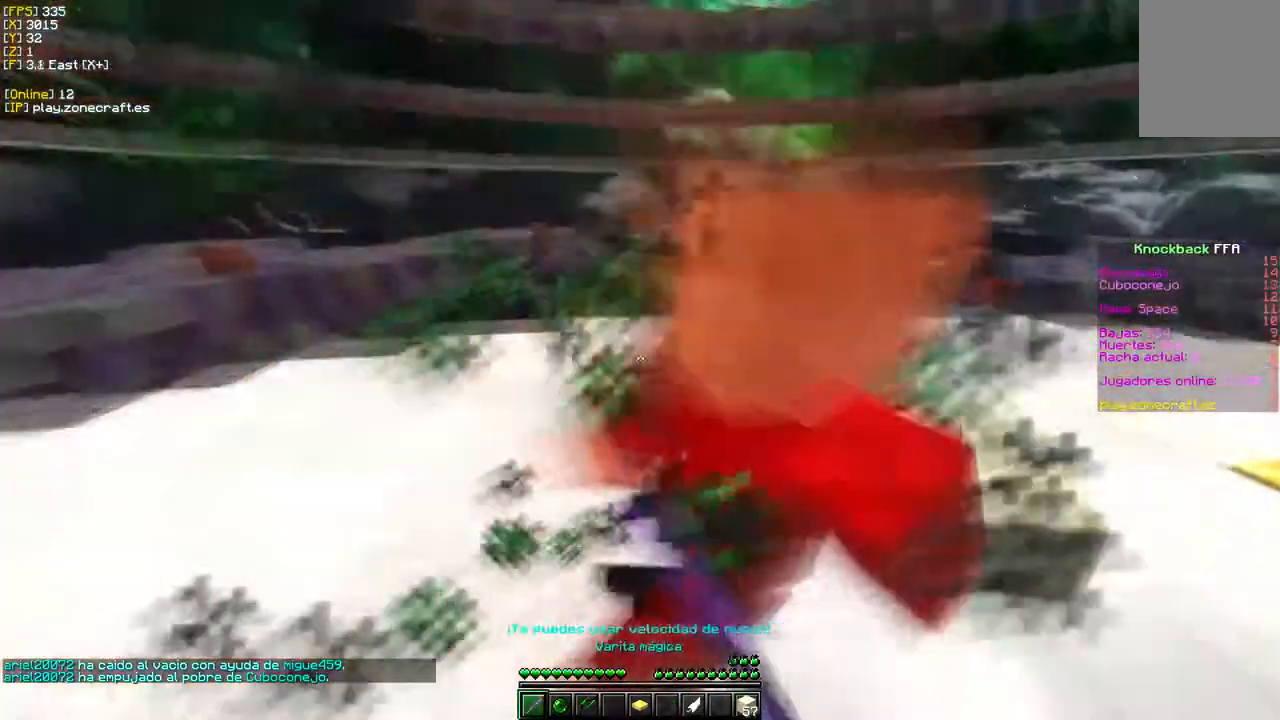
{"keys": ["w"], "mouse": ["left"], "events": [[33, "a", "up"], [117, "w", "down"], [267, "s", "up"]]}
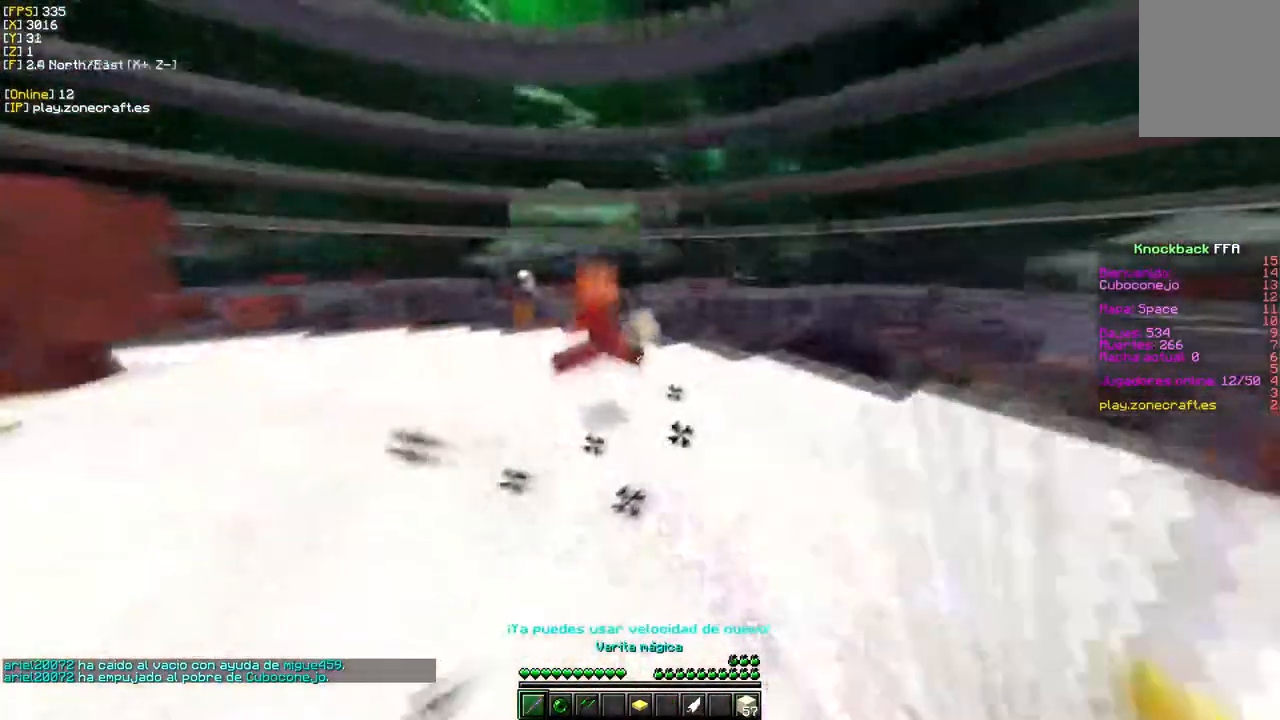
{"keys": ["w"], "mouse": ["left"], "events": [[150, "mouse_left", "up"], [383, "mouse_left", "down"]]}
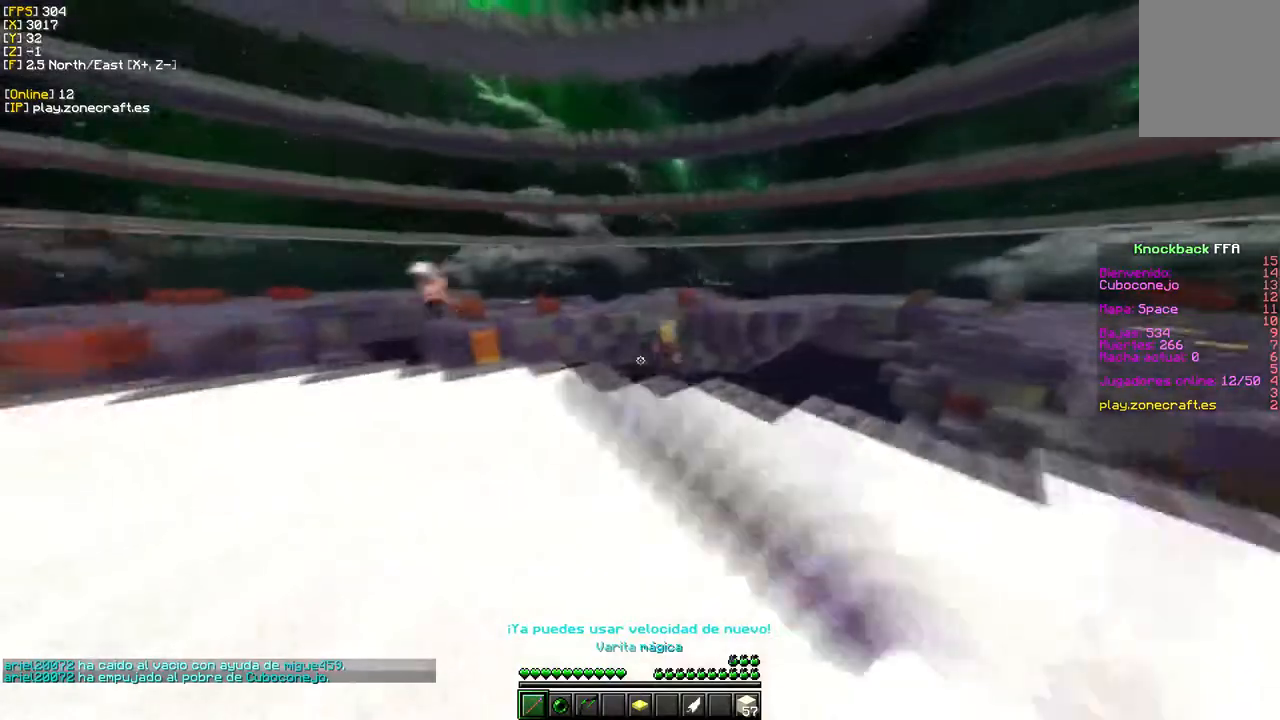
{"keys": ["w"], "mouse": [], "events": [[33, "mouse_left", "up"], [50, "a", "down"], [450, "a", "up"]]}
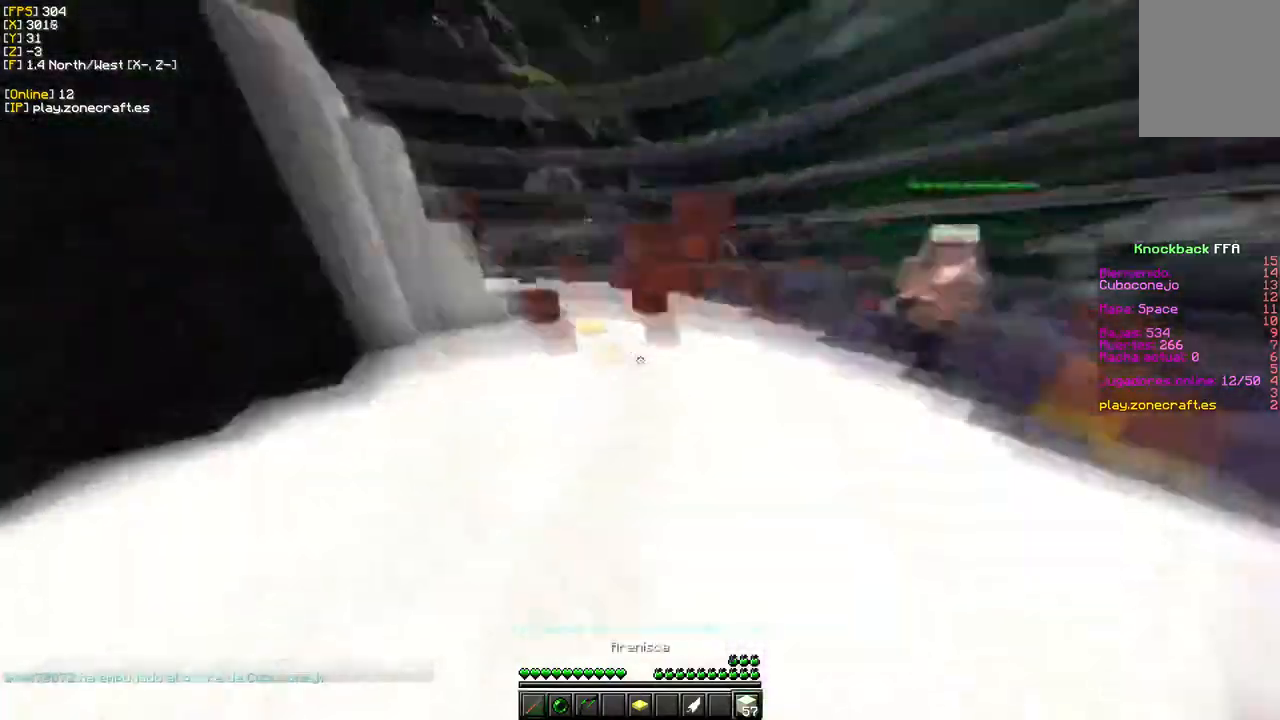
{"keys": ["d", "w"], "mouse": ["left"], "events": [[83, "mouse_right", "down"], [217, "mouse_right", "up"], [300, "mouse_left", "down"], [417, "d", "down"]]}
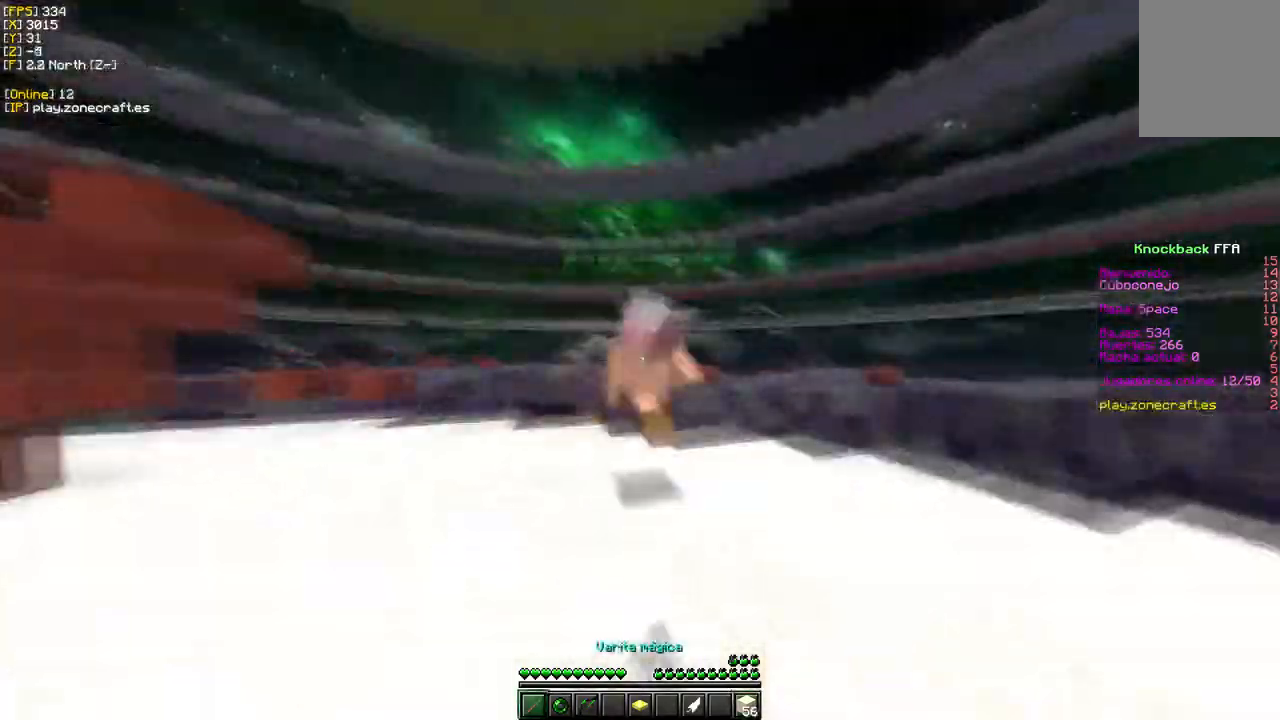
{"keys": ["w"], "mouse": ["left"], "events": [[100, "d", "up"]]}
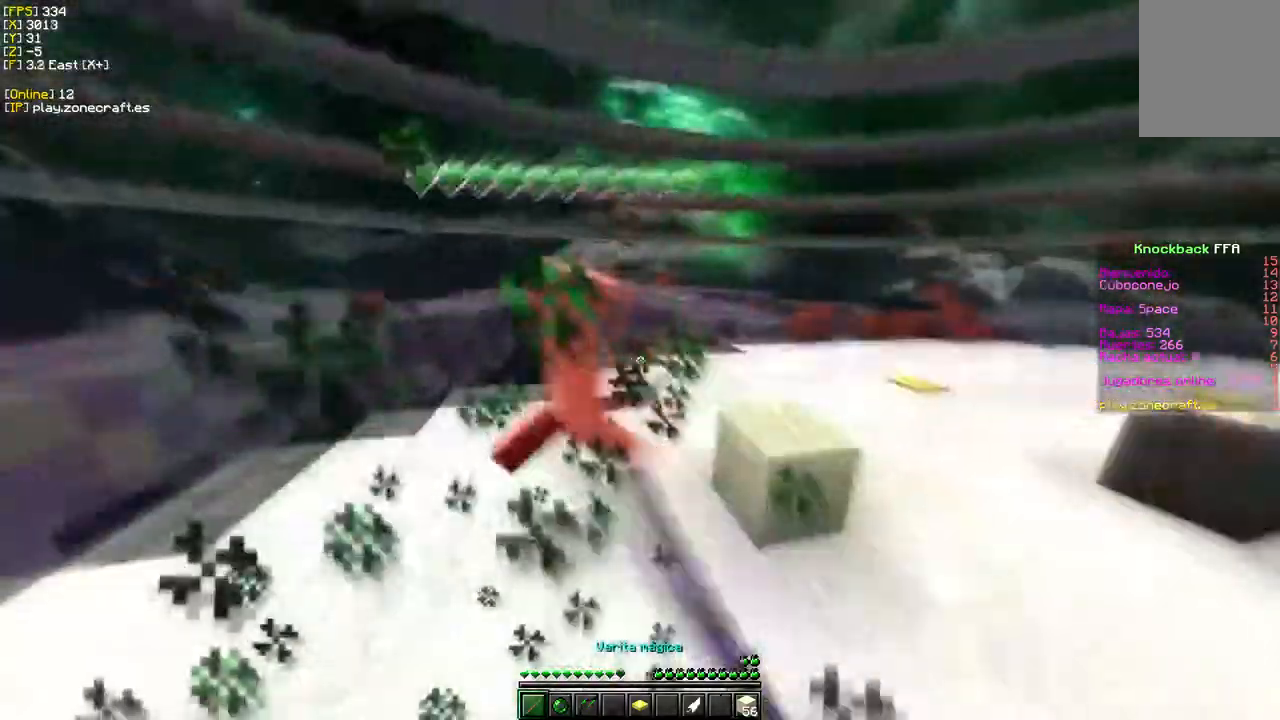
{"keys": ["w"], "mouse": ["left"], "events": []}
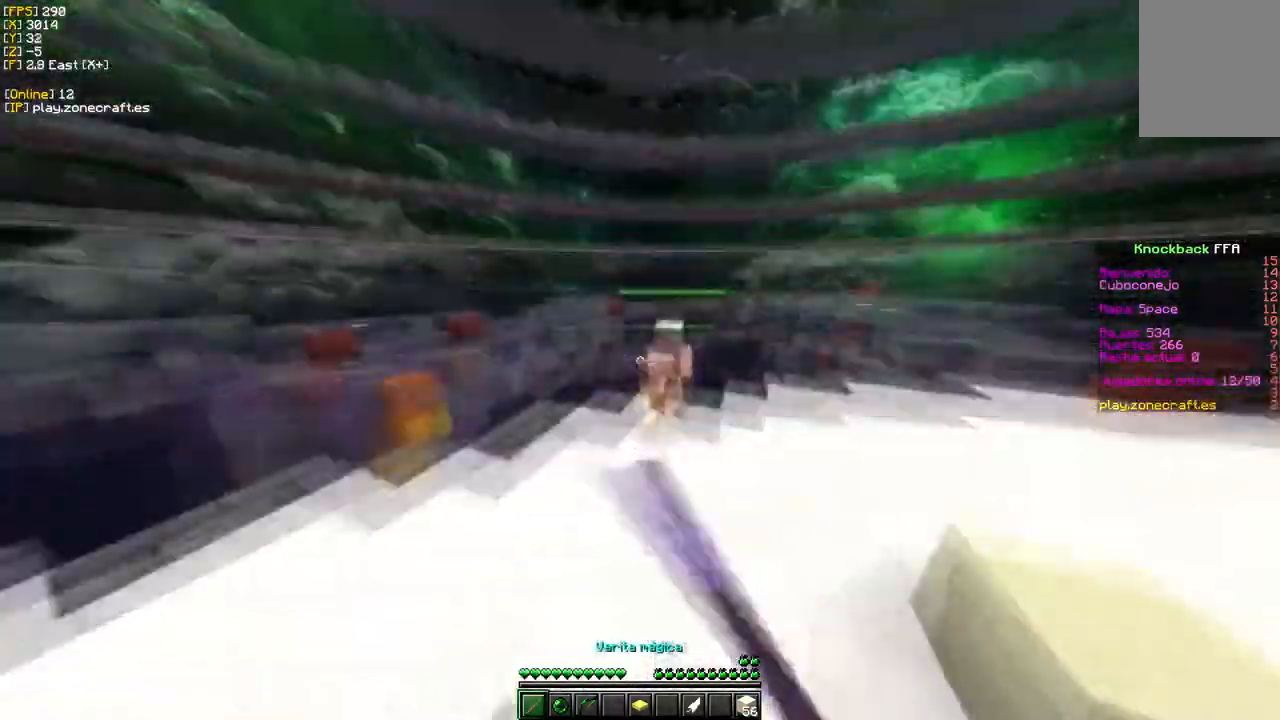
{"keys": ["d", "w"], "mouse": ["left"], "events": [[250, "d", "down"]]}
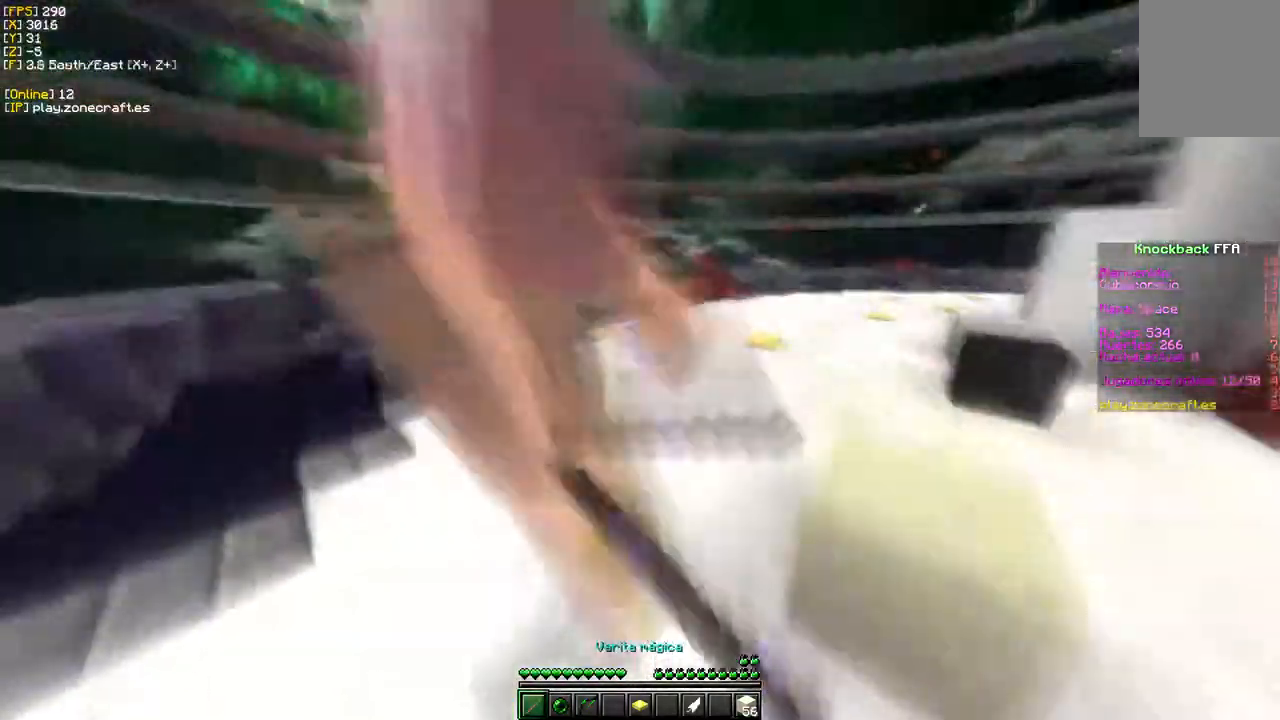
{"keys": ["d", "w"], "mouse": ["left"], "events": []}
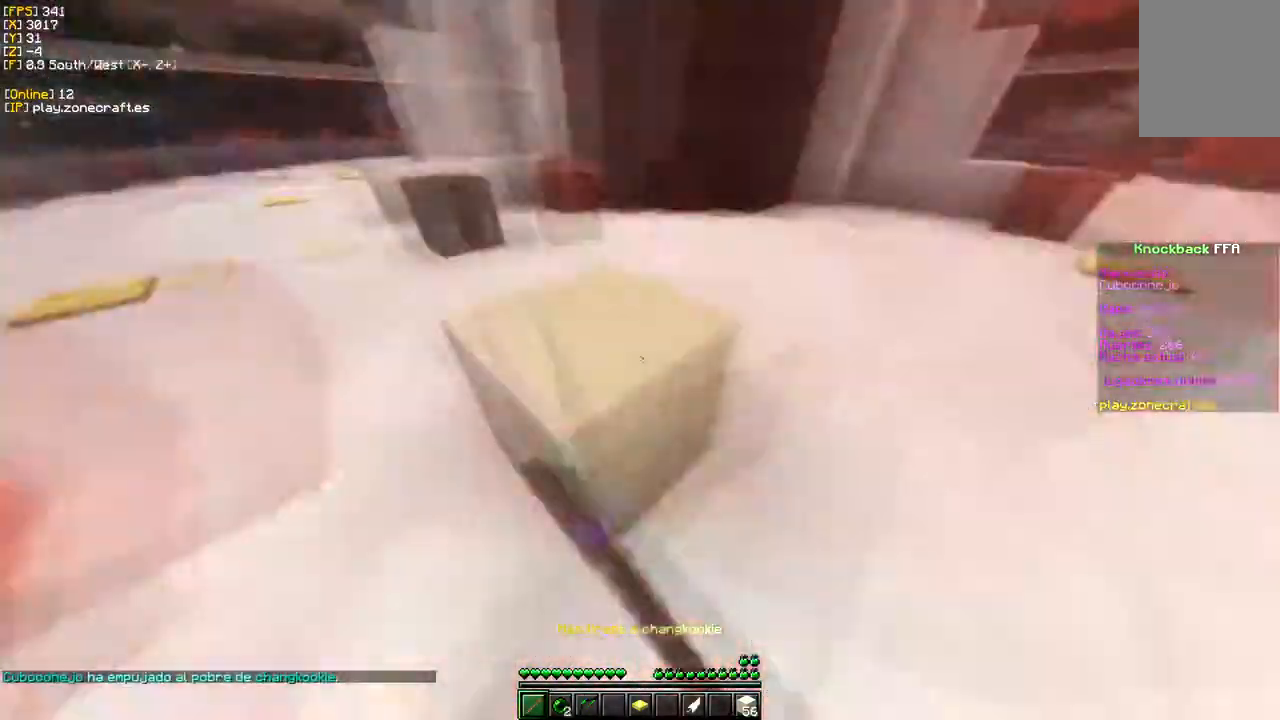
{"keys": ["d", "w"], "mouse": ["left"], "events": []}
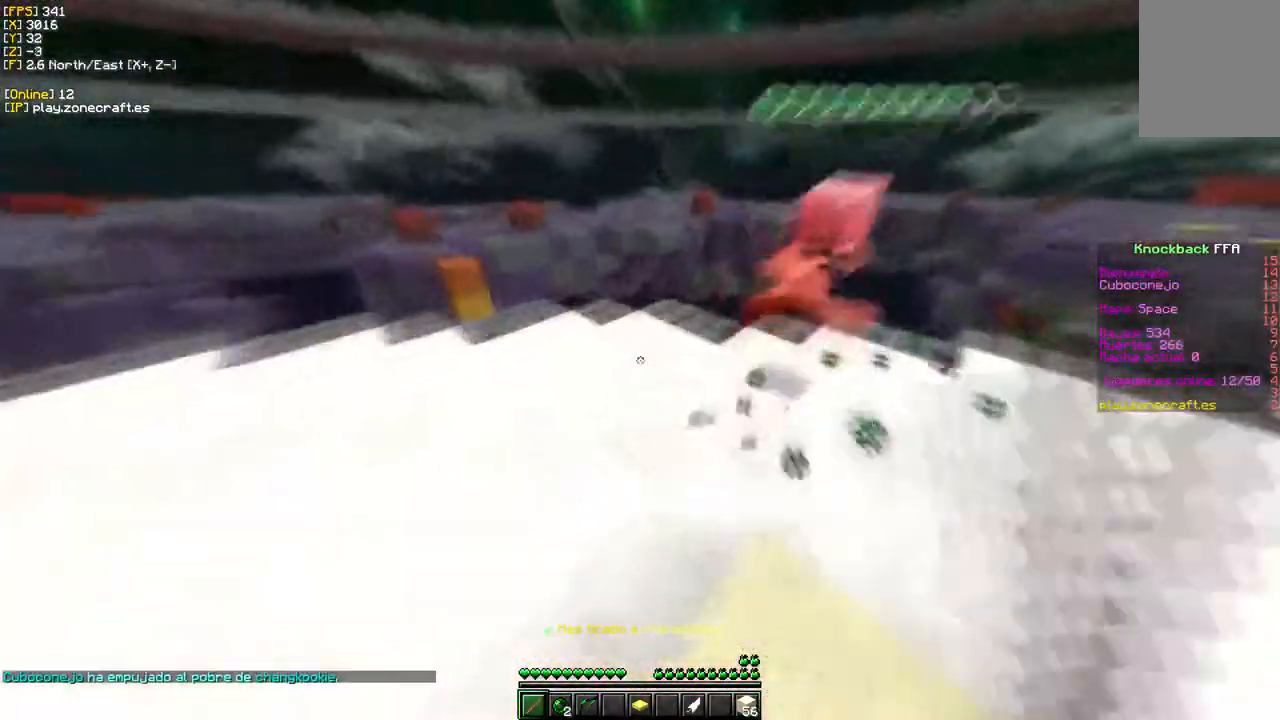
{"keys": ["d", "w"], "mouse": [], "events": [[383, "mouse_left", "up"]]}
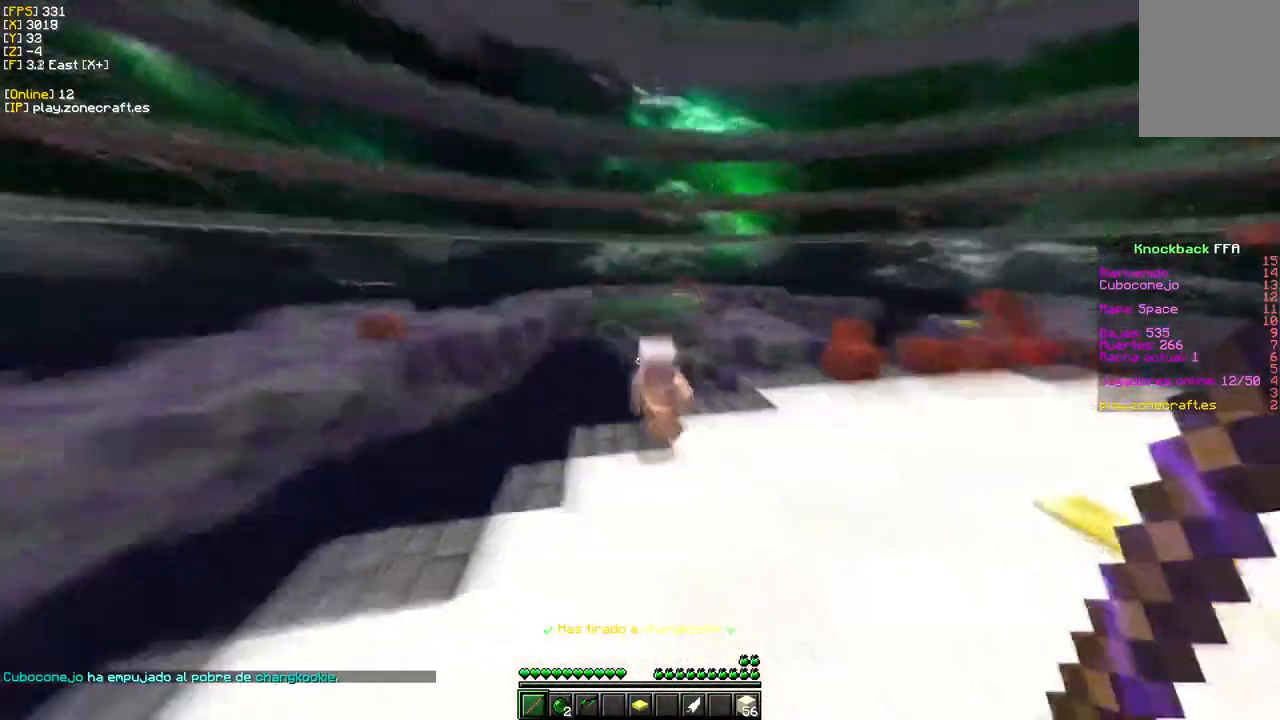
{"keys": ["d", "w"], "mouse": ["left"], "events": [[50, "mouse_left", "down"]]}
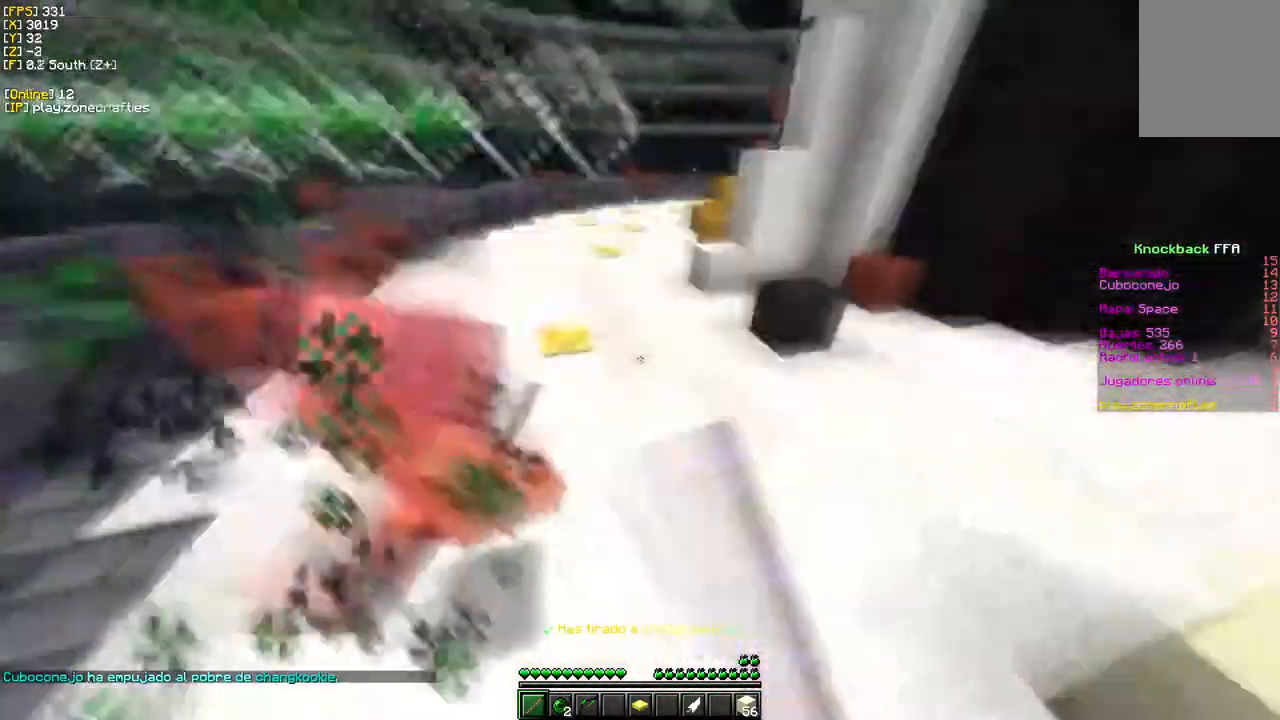
{"keys": ["d", "w"], "mouse": ["left"], "events": []}
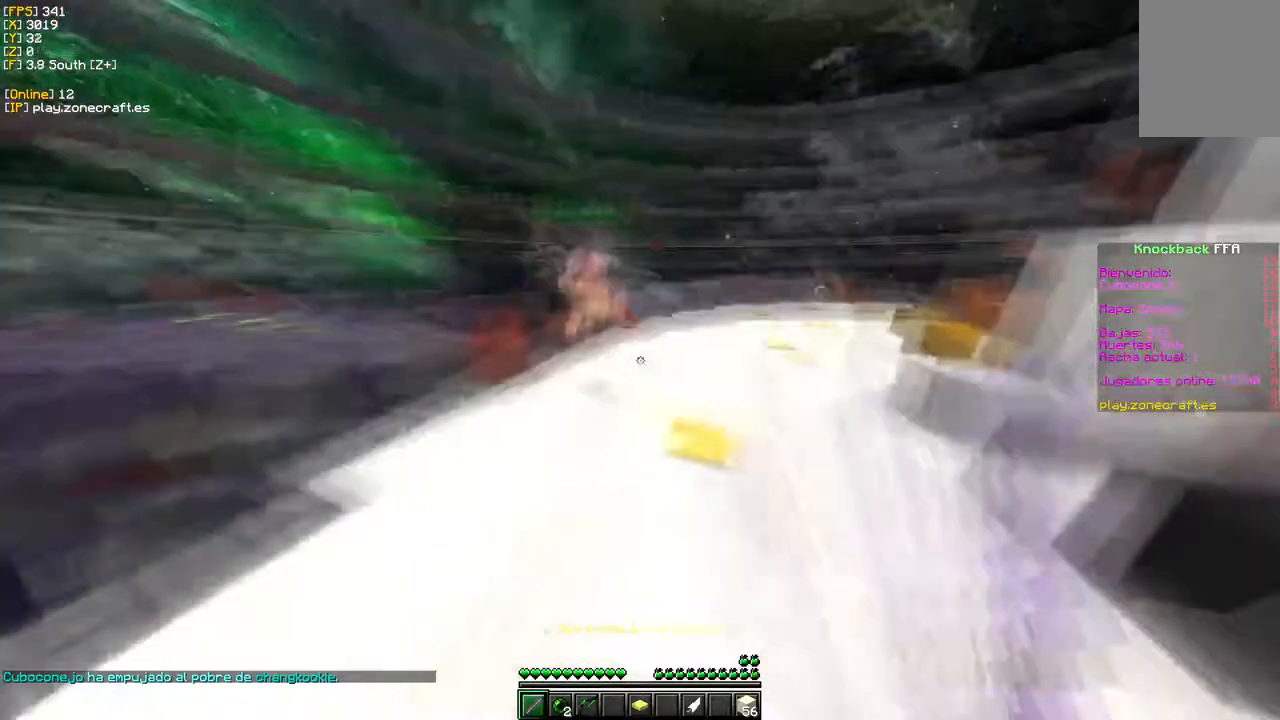
{"keys": ["d", "w"], "mouse": ["right"], "events": [[117, "mouse_left", "up"], [183, "mouse_right", "down"], [283, "mouse_right", "up"], [417, "mouse_right", "down"]]}